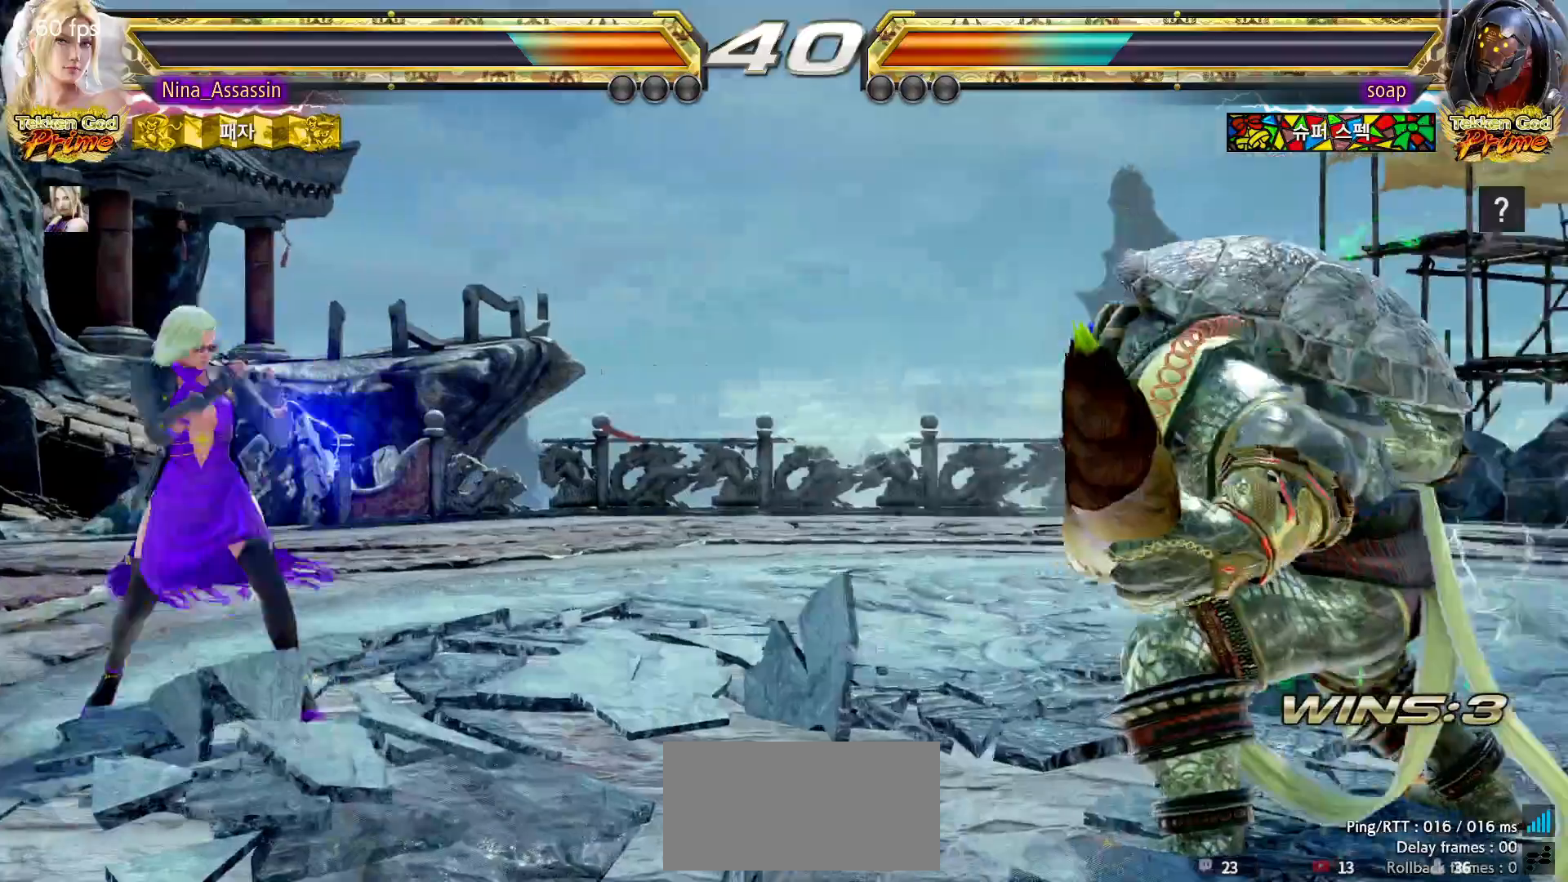
Gameplay with a controller (arcade stick); each line is a JSON object with the inputs held at the frame after it (dt_ms = milliseconds from this image to that frame). "events" lists button and stick changes between this image and that frame as [ms after this image, input, new state], when the widget could be followed in between. Not read: L3 R3.
{"dt_ms": 1000, "buttons": [], "left_stick": "left"}
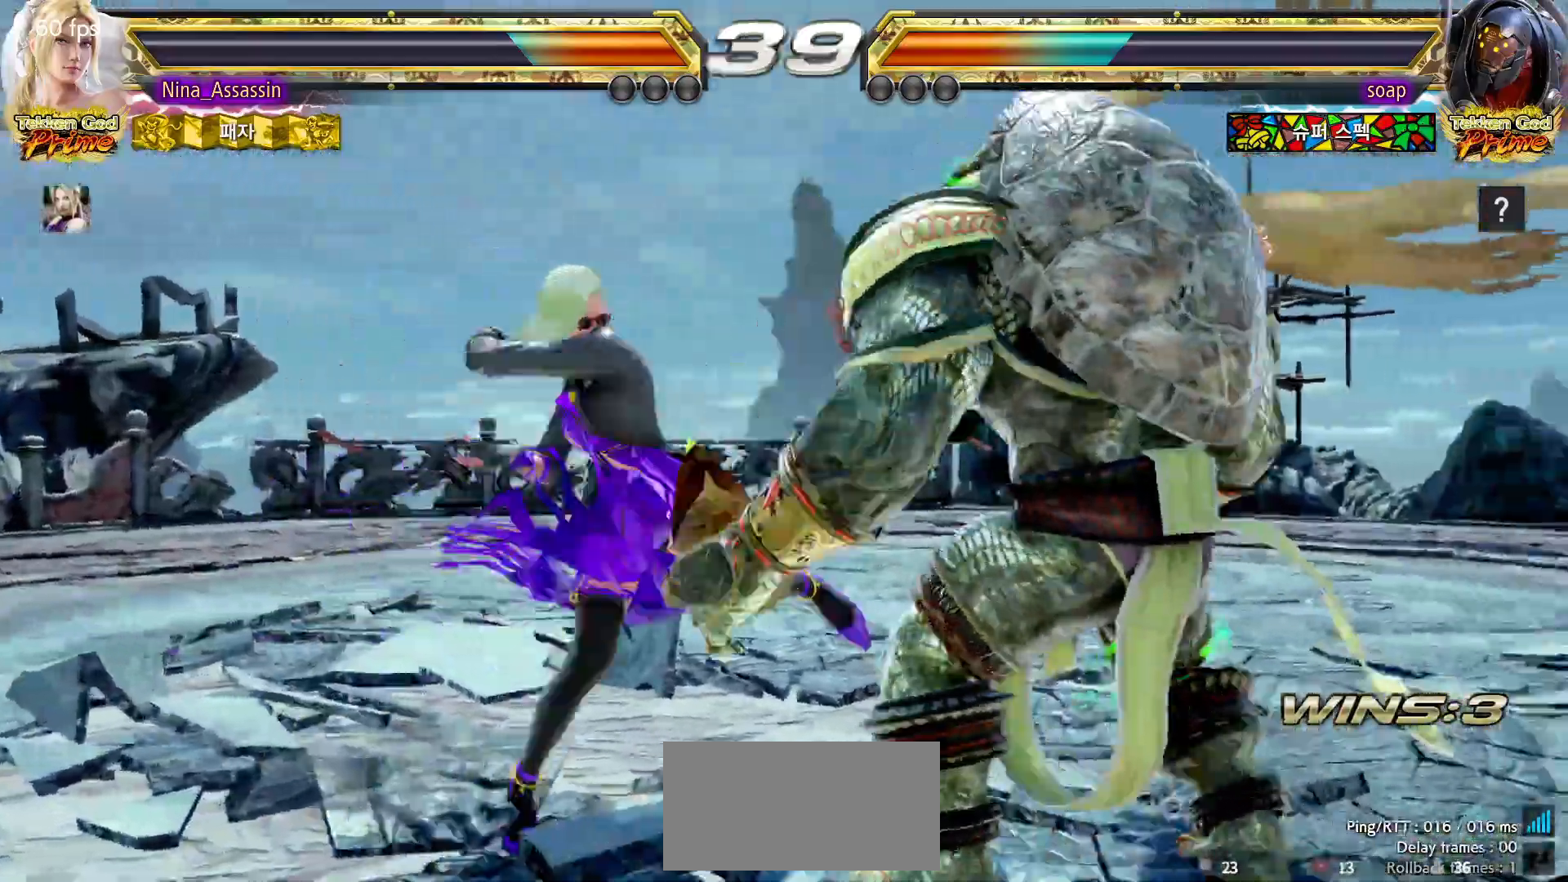
{"dt_ms": 1000, "buttons": [], "left_stick": "center"}
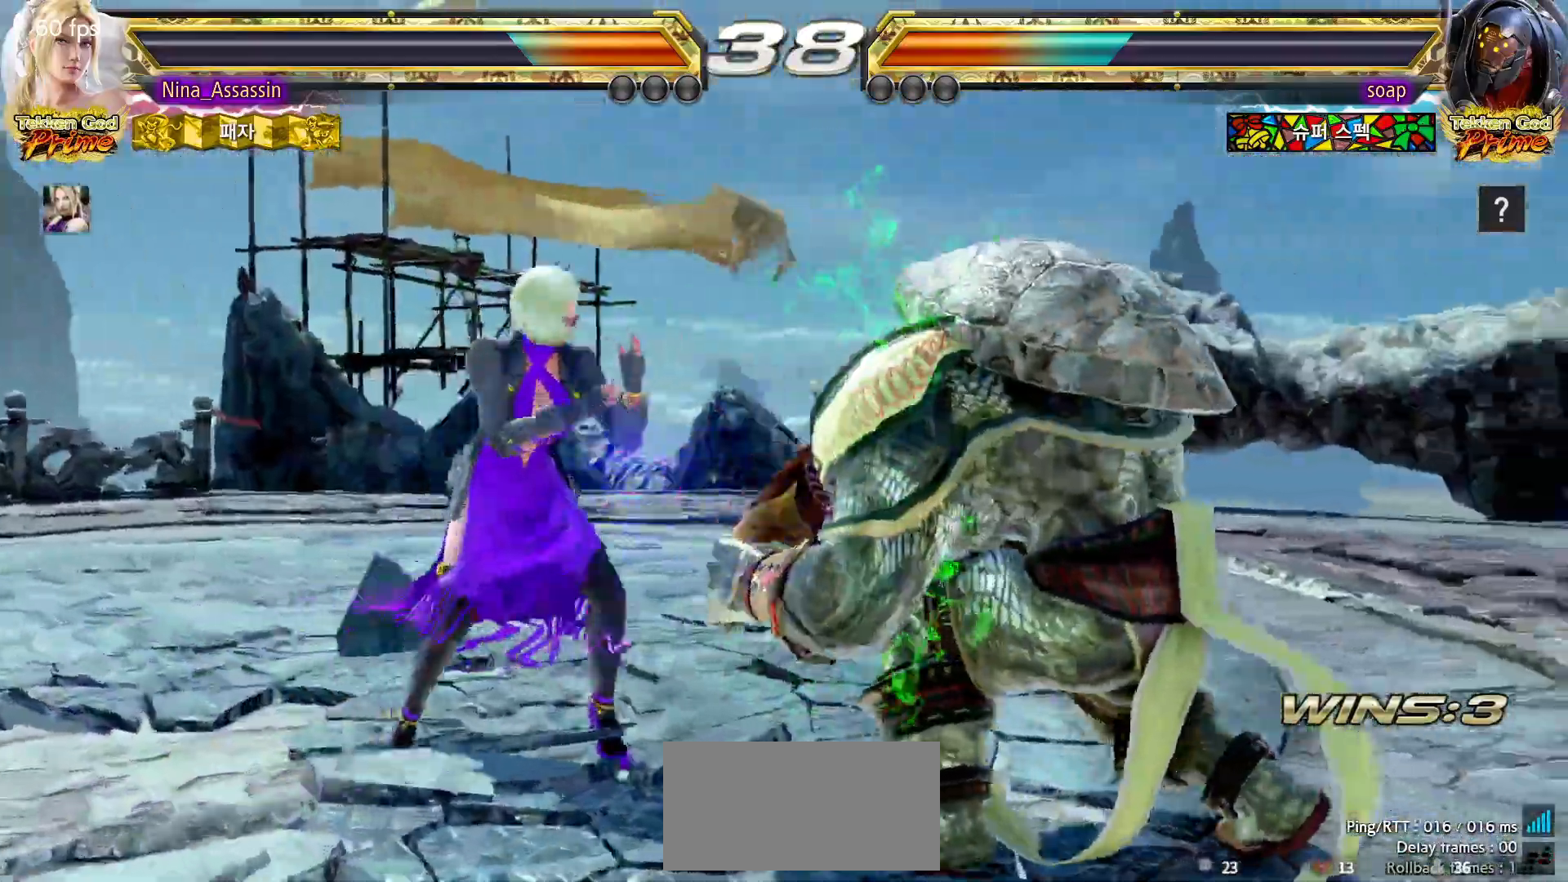
{"dt_ms": 500, "buttons": ["SQUARE", "TRIANGLE"], "left_stick": "center"}
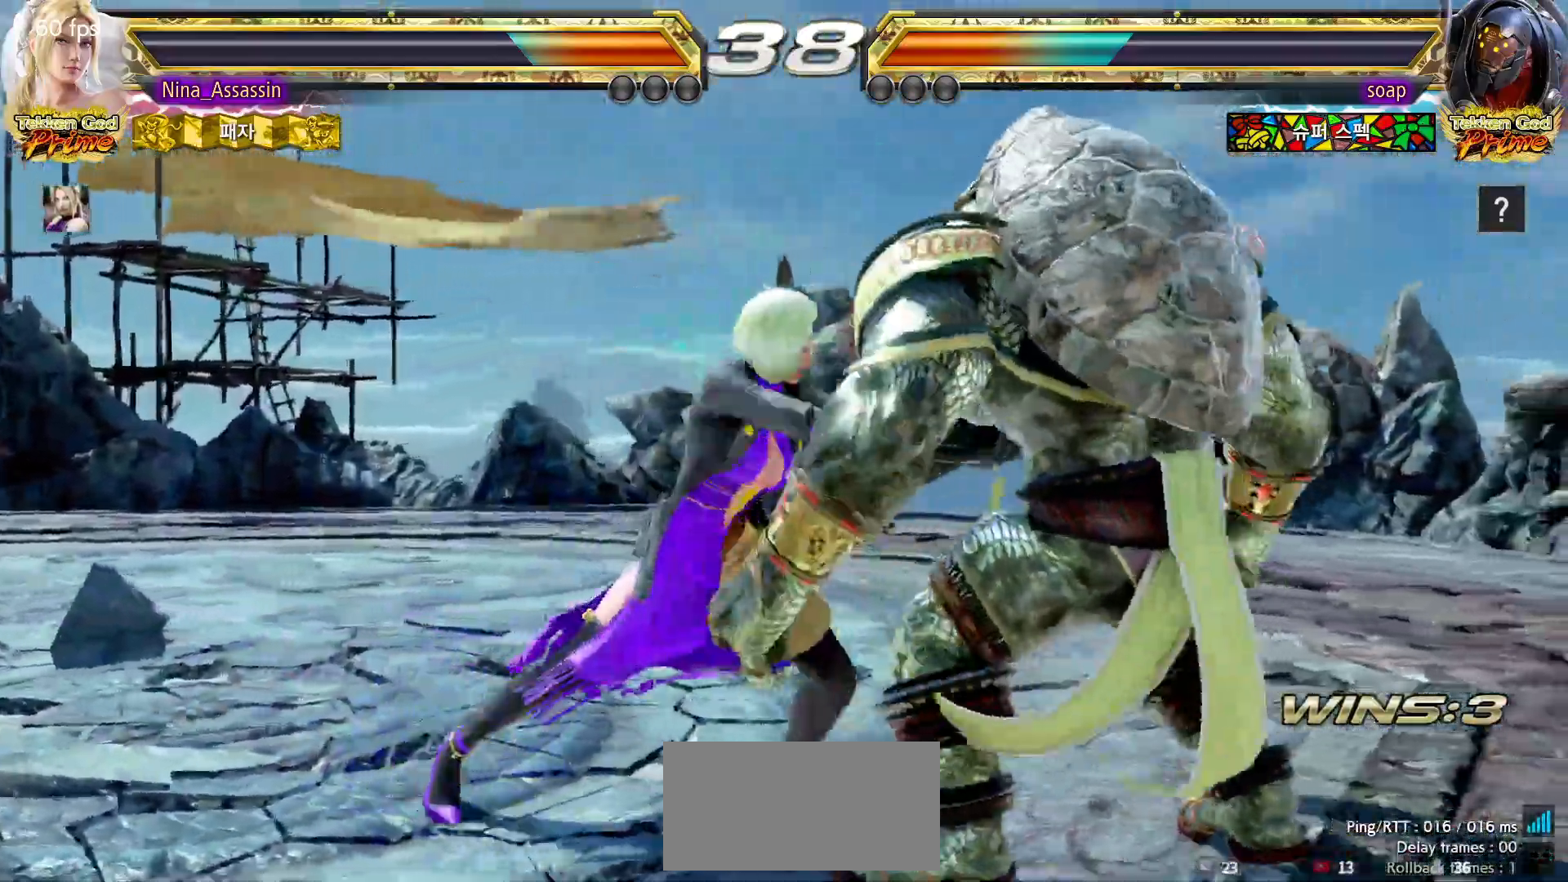
{"dt_ms": 500, "buttons": ["TRIANGLE"], "left_stick": "center", "events": [[33, "SQUARE", "up"], [33, "TRIANGLE", "up"], [317, "SQUARE", "down"], [317, "TRIANGLE", "down"], [367, "SQUARE", "up"], [367, "TRIANGLE", "up"], [500, "TRIANGLE", "down"]]}
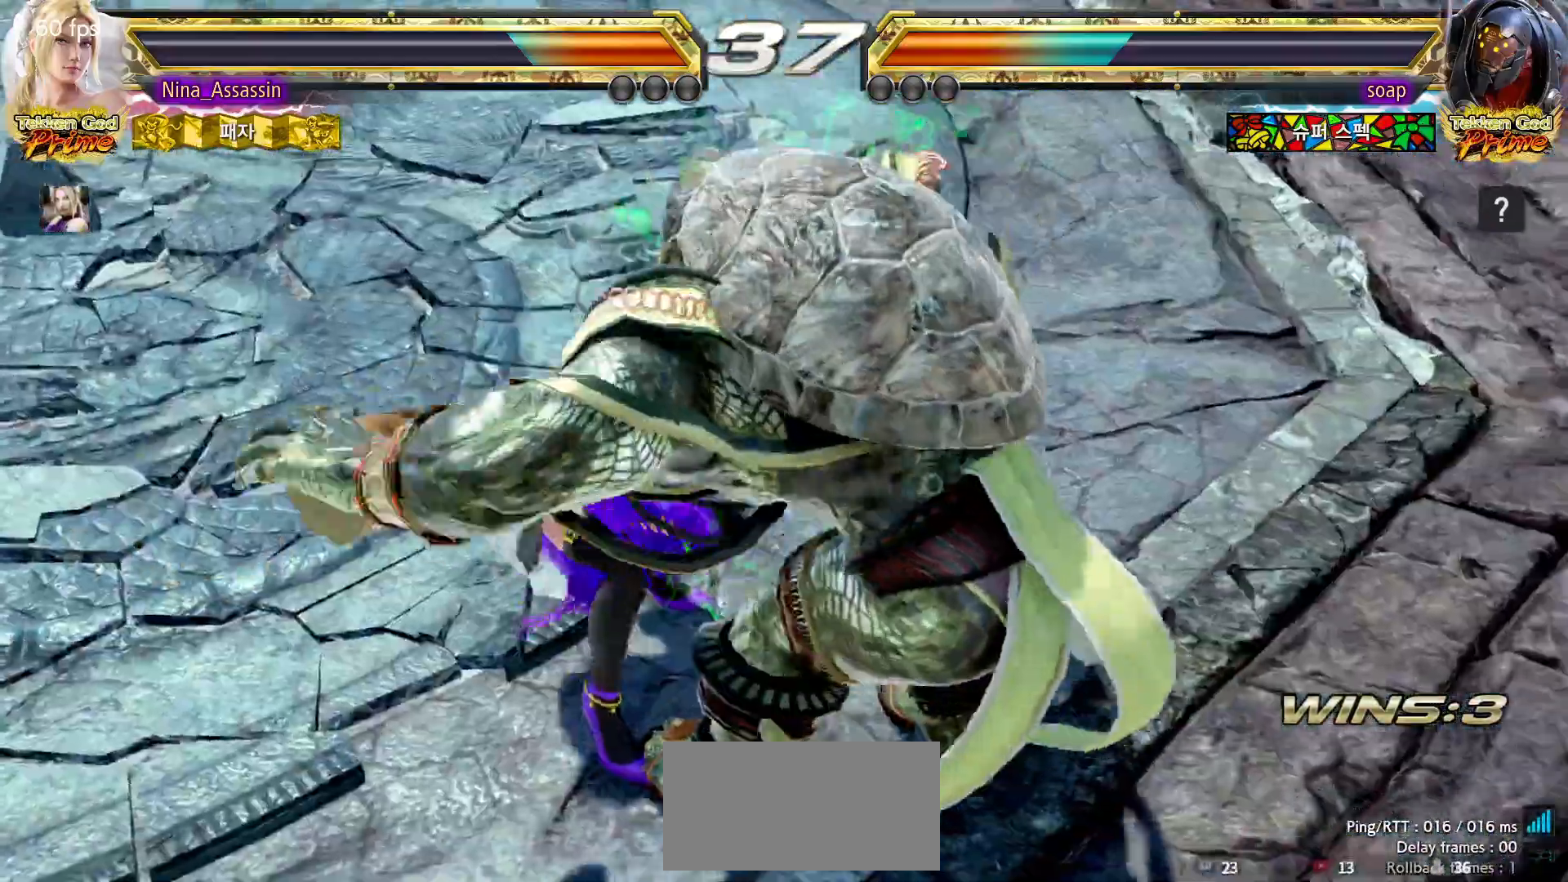
{"dt_ms": 500, "buttons": [], "left_stick": "center", "events": [[17, "SQUARE", "down"], [50, "TRIANGLE", "up"], [83, "SQUARE", "up"], [183, "SQUARE", "down"], [317, "SQUARE", "up"], [350, "SQUARE", "down"], [417, "SQUARE", "up"], [450, "SQUARE", "down"], [500, "SQUARE", "up"]]}
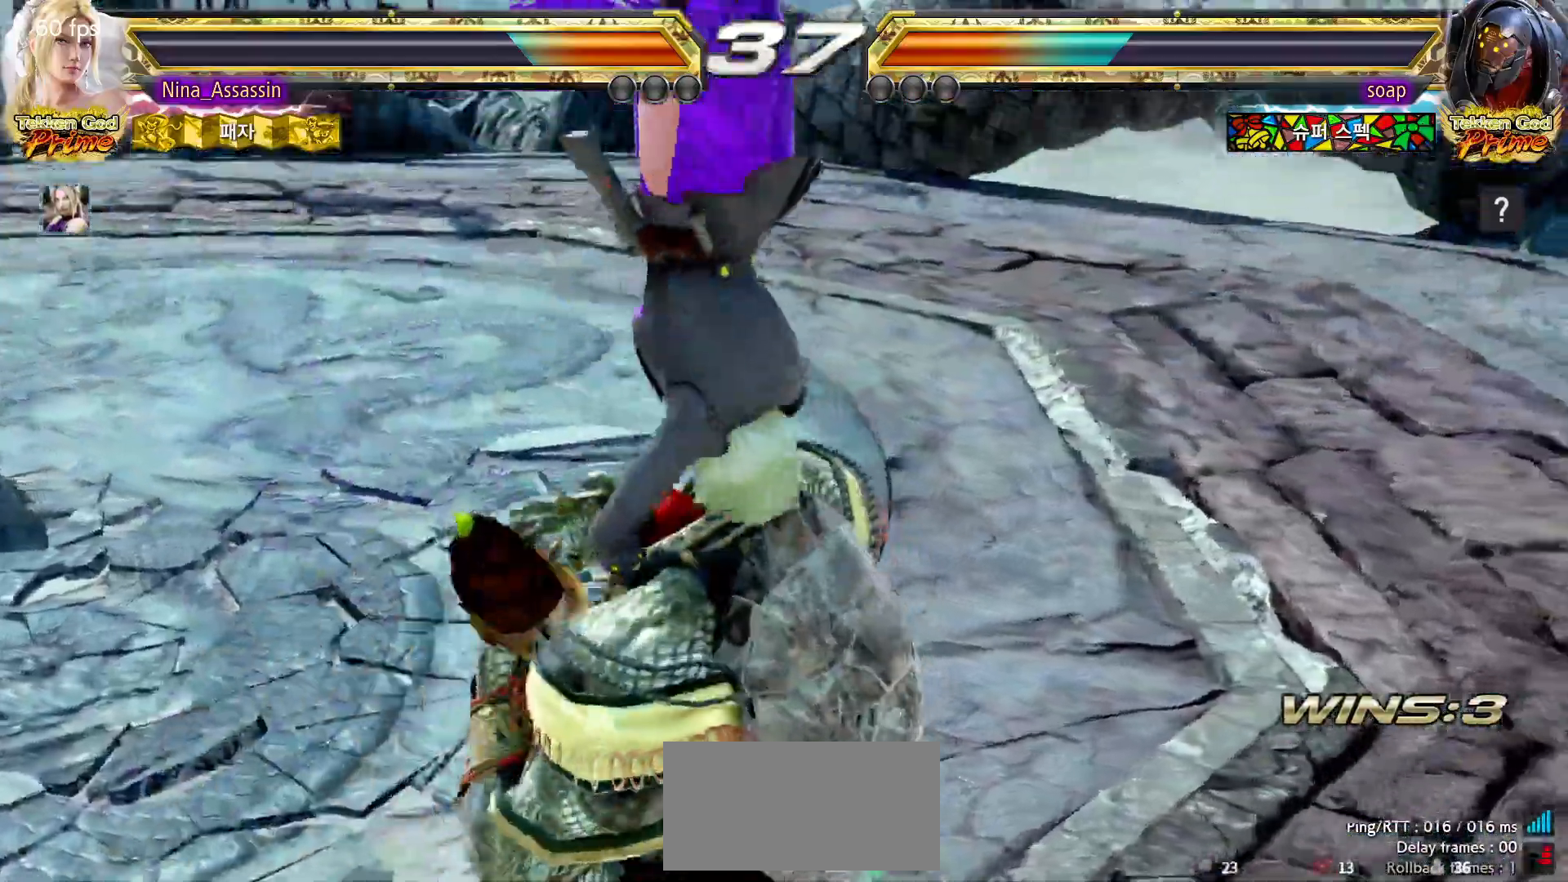
{"dt_ms": 500, "buttons": ["SQUARE"], "left_stick": "center", "events": [[33, "SQUARE", "down"], [83, "SQUARE", "up"], [133, "SQUARE", "down"], [183, "SQUARE", "up"], [217, "SQUARE", "down"], [267, "SQUARE", "up"], [283, "TRIANGLE", "down"], [300, "TRIANGLE", "up"], [317, "SQUARE", "down"], [367, "SQUARE", "up"], [400, "SQUARE", "down"], [450, "SQUARE", "up"], [500, "SQUARE", "down"]]}
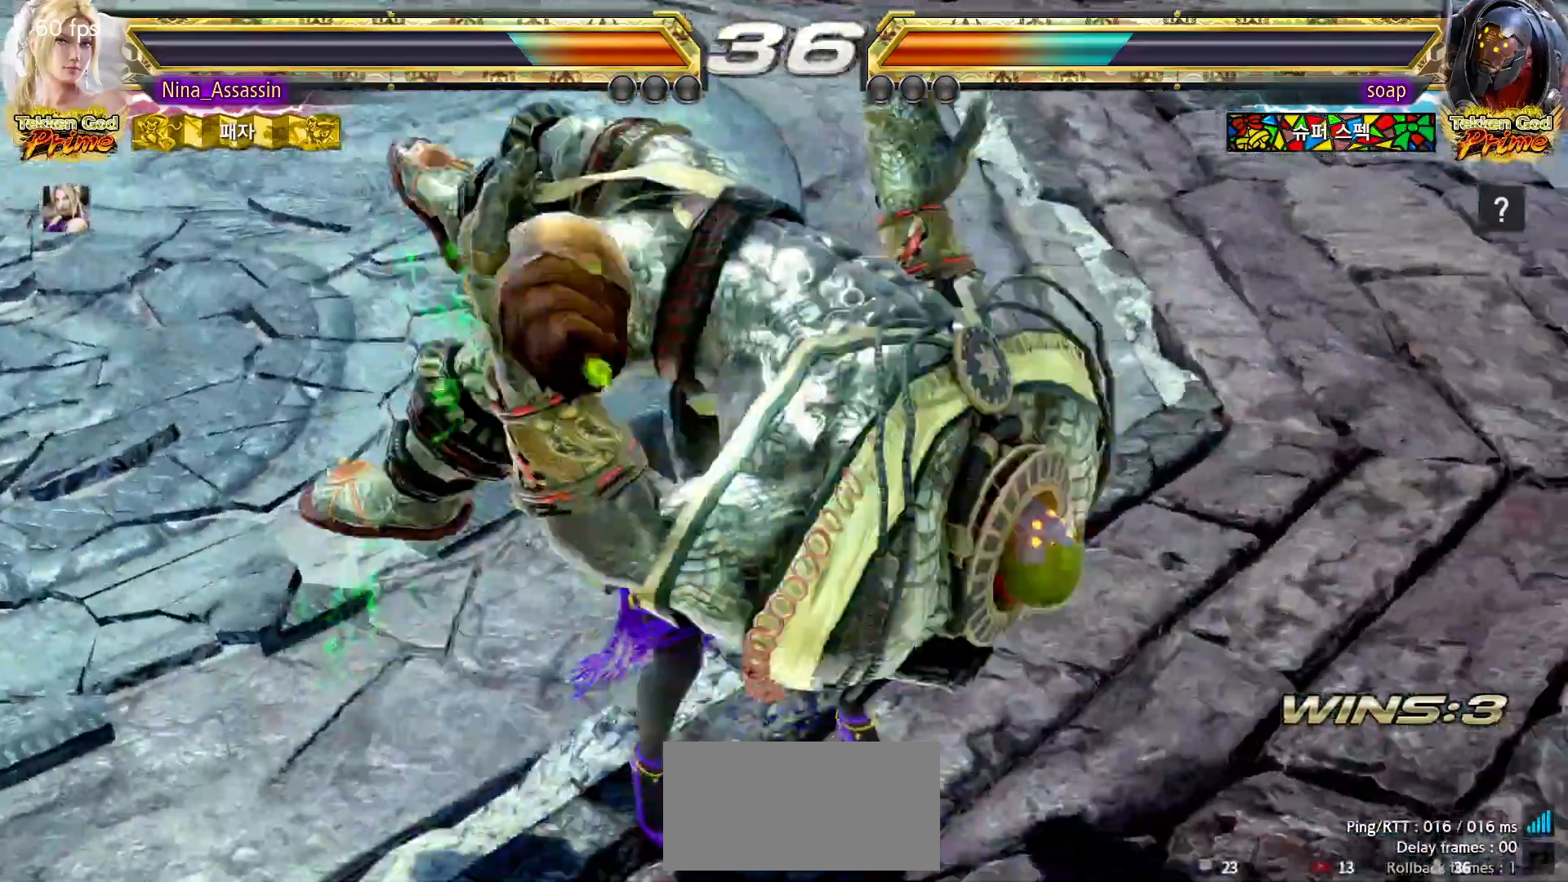
{"dt_ms": 500, "buttons": [], "left_stick": "left", "events": [[50, "SQUARE", "up"], [83, "SQUARE", "down"], [133, "SQUARE", "up"], [183, "SQUARE", "down"], [233, "SQUARE", "up"], [250, "SQUARE", "down"], [300, "SQUARE", "up"], [350, "SQUARE", "down"], [383, "SQUARE", "up"], [500, "left_stick", "left"]]}
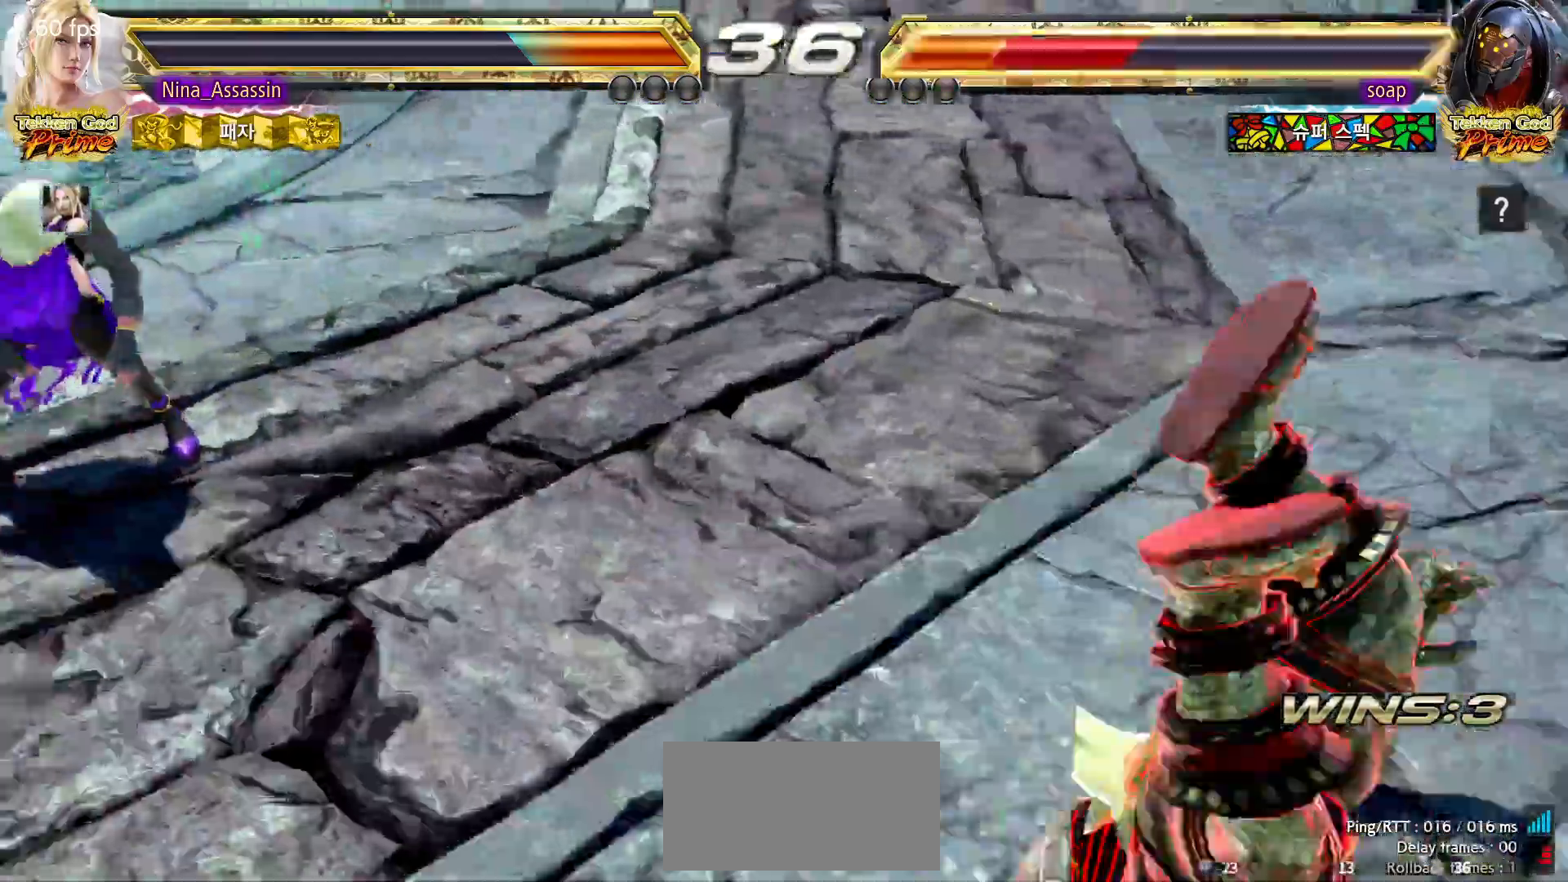
{"dt_ms": 500, "buttons": [], "left_stick": "center", "events": [[200, "left_stick", "center"]]}
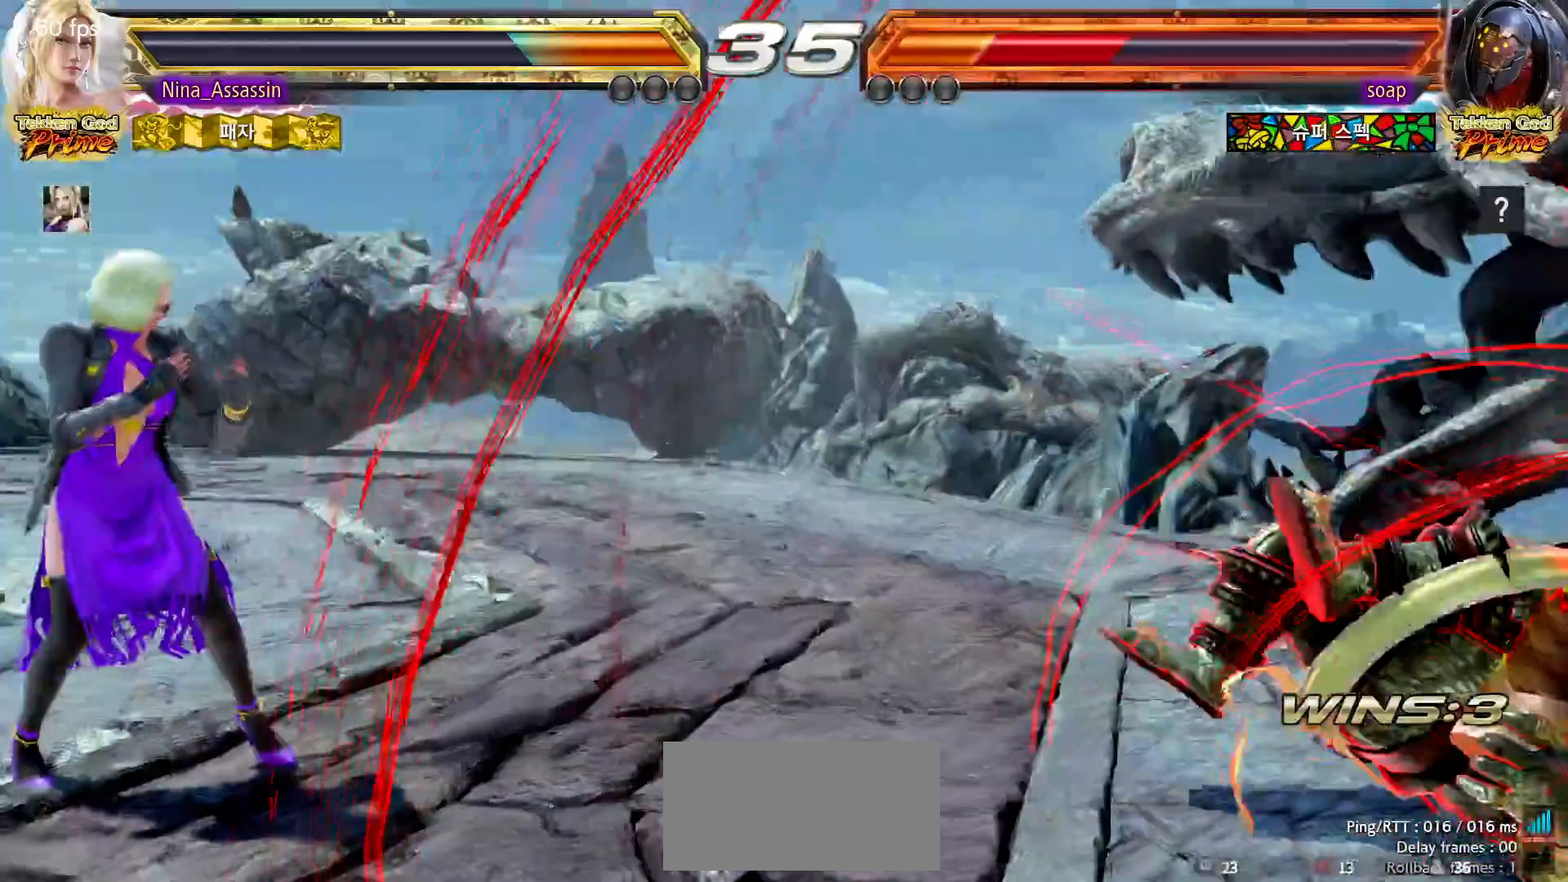
{"dt_ms": 500, "buttons": ["CROSS"], "left_stick": "down-left", "events": [[17, "left_stick", "right"], [67, "left_stick", "center"], [150, "left_stick", "right"], [217, "left_stick", "center"], [300, "left_stick", "right"], [367, "left_stick", "center"], [433, "left_stick", "down-left"], [450, "CROSS", "down"]]}
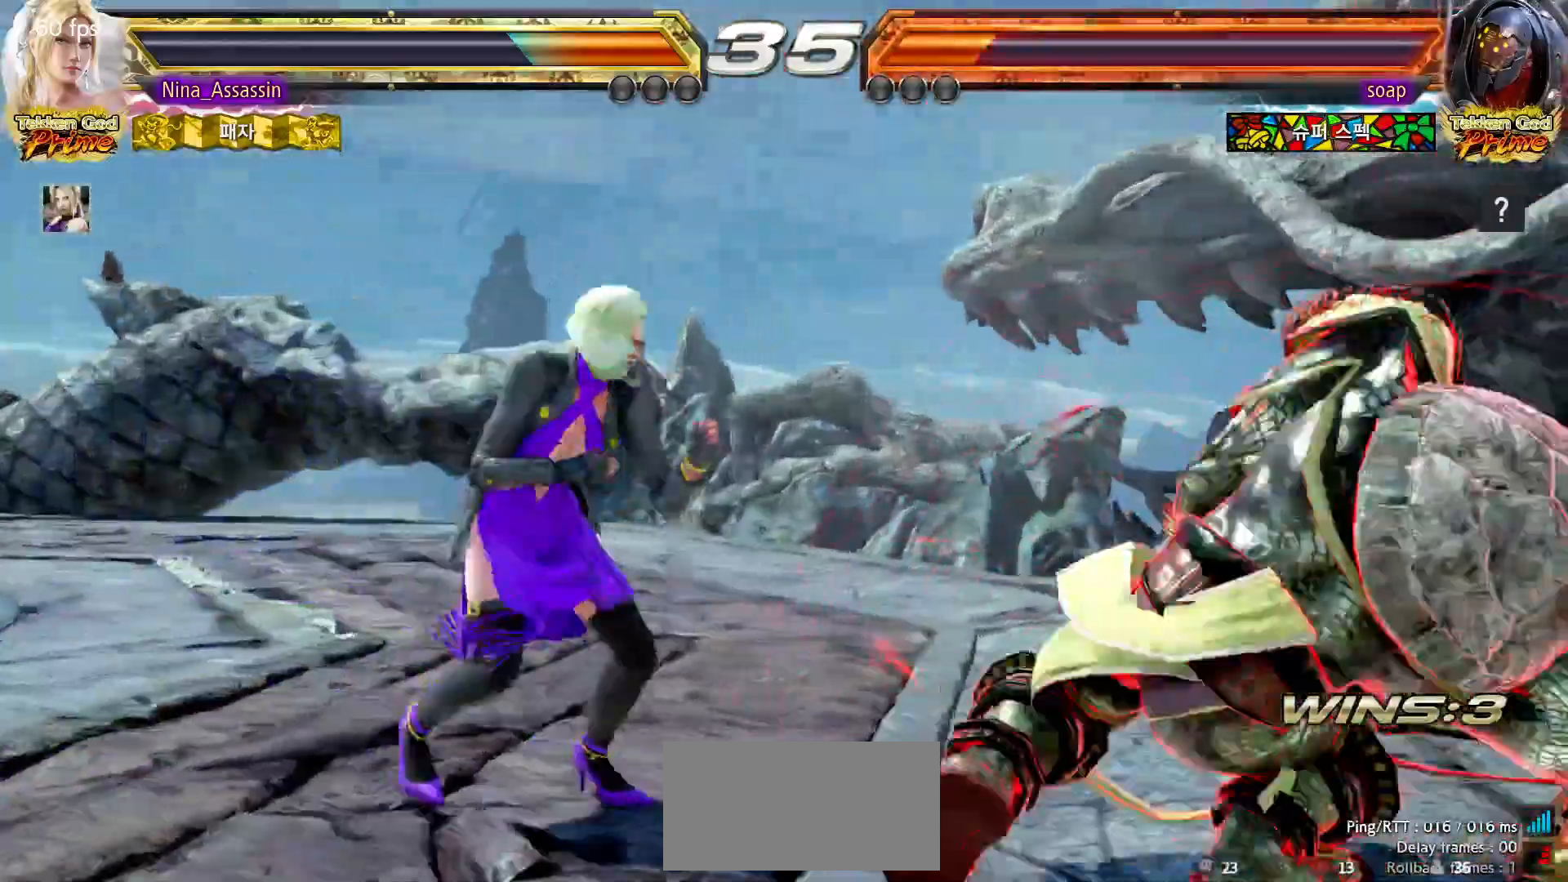
{"dt_ms": 500, "buttons": [], "left_stick": "left", "events": [[17, "CROSS", "up"], [33, "TRIANGLE", "down"], [100, "TRIANGLE", "up"], [100, "left_stick", "center"], [217, "left_stick", "left"]]}
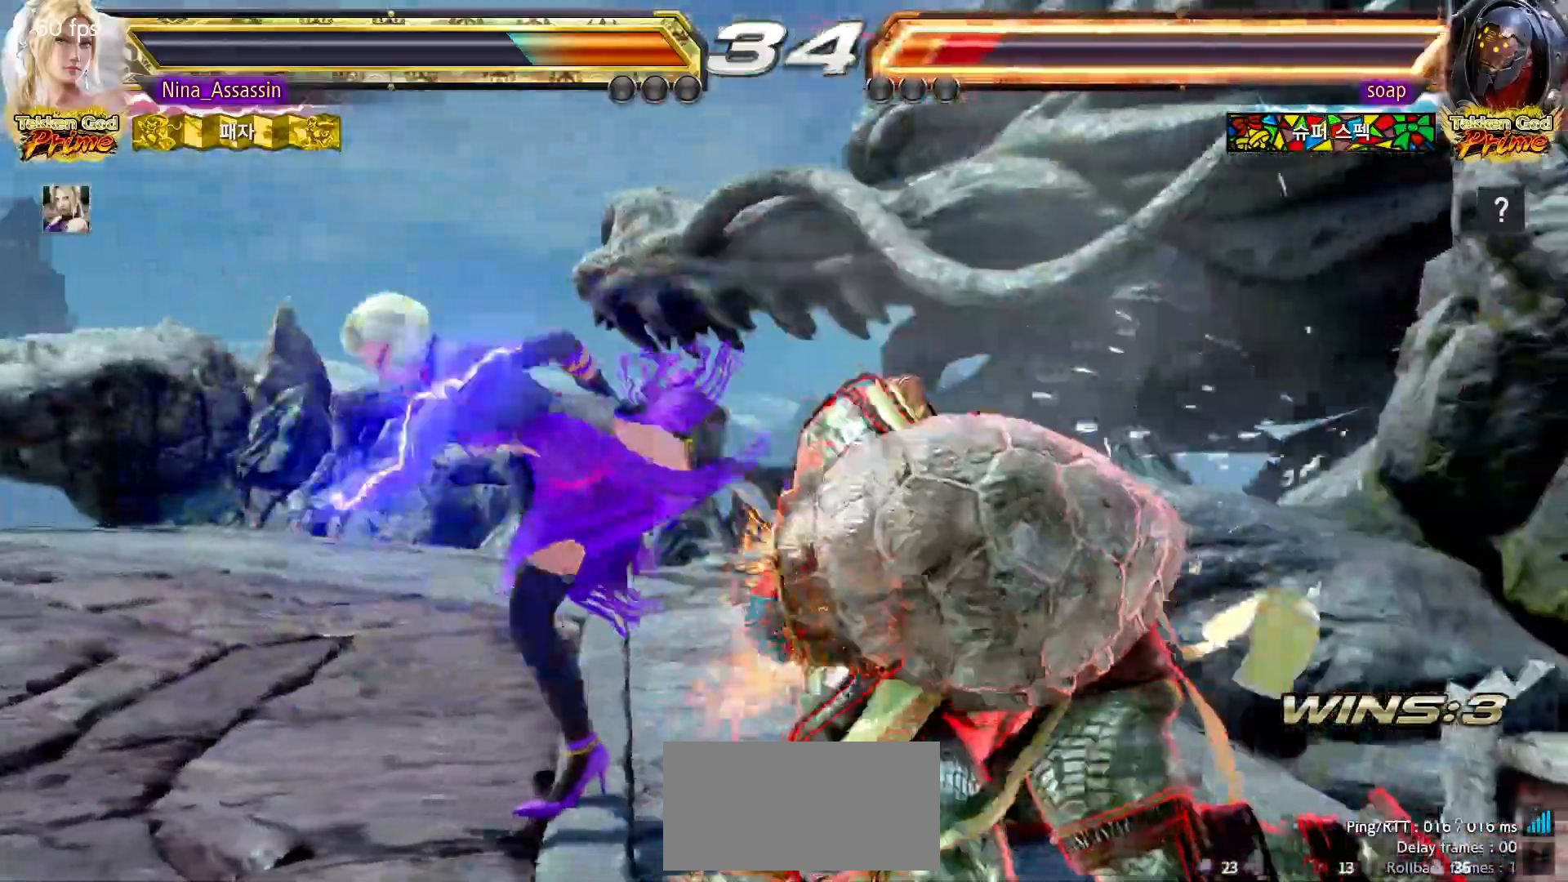
{"dt_ms": 500, "buttons": [], "left_stick": "center", "events": [[50, "left_stick", "center"], [283, "left_stick", "down"], [350, "left_stick", "center"]]}
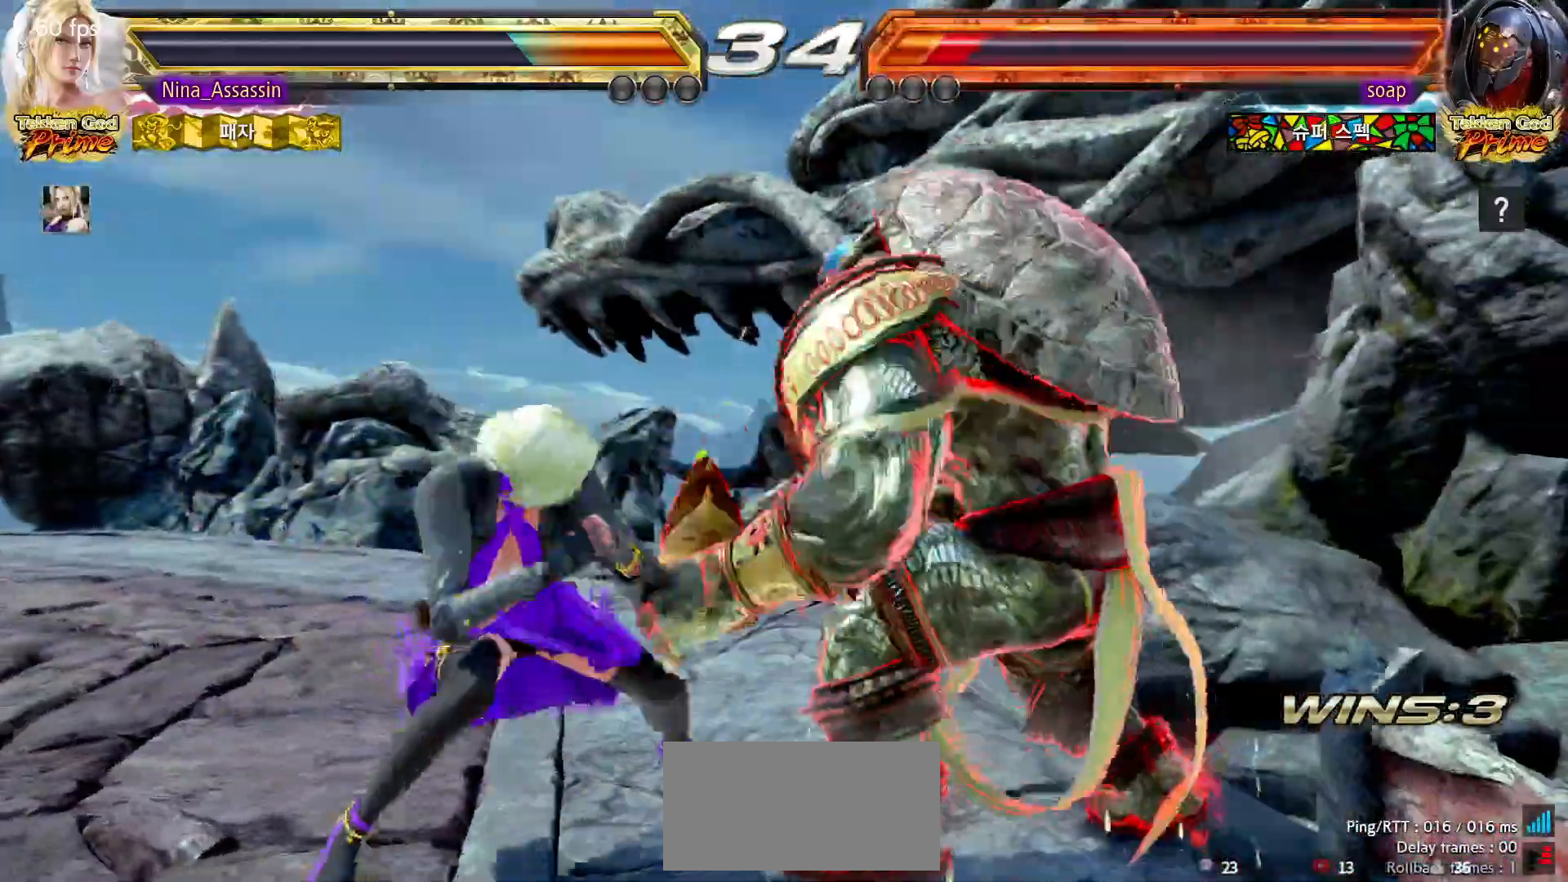
{"dt_ms": 500, "buttons": ["SQUARE"], "left_stick": "center", "events": [[33, "left_stick", "left"], [283, "left_stick", "down"], [333, "left_stick", "center"], [500, "SQUARE", "down"]]}
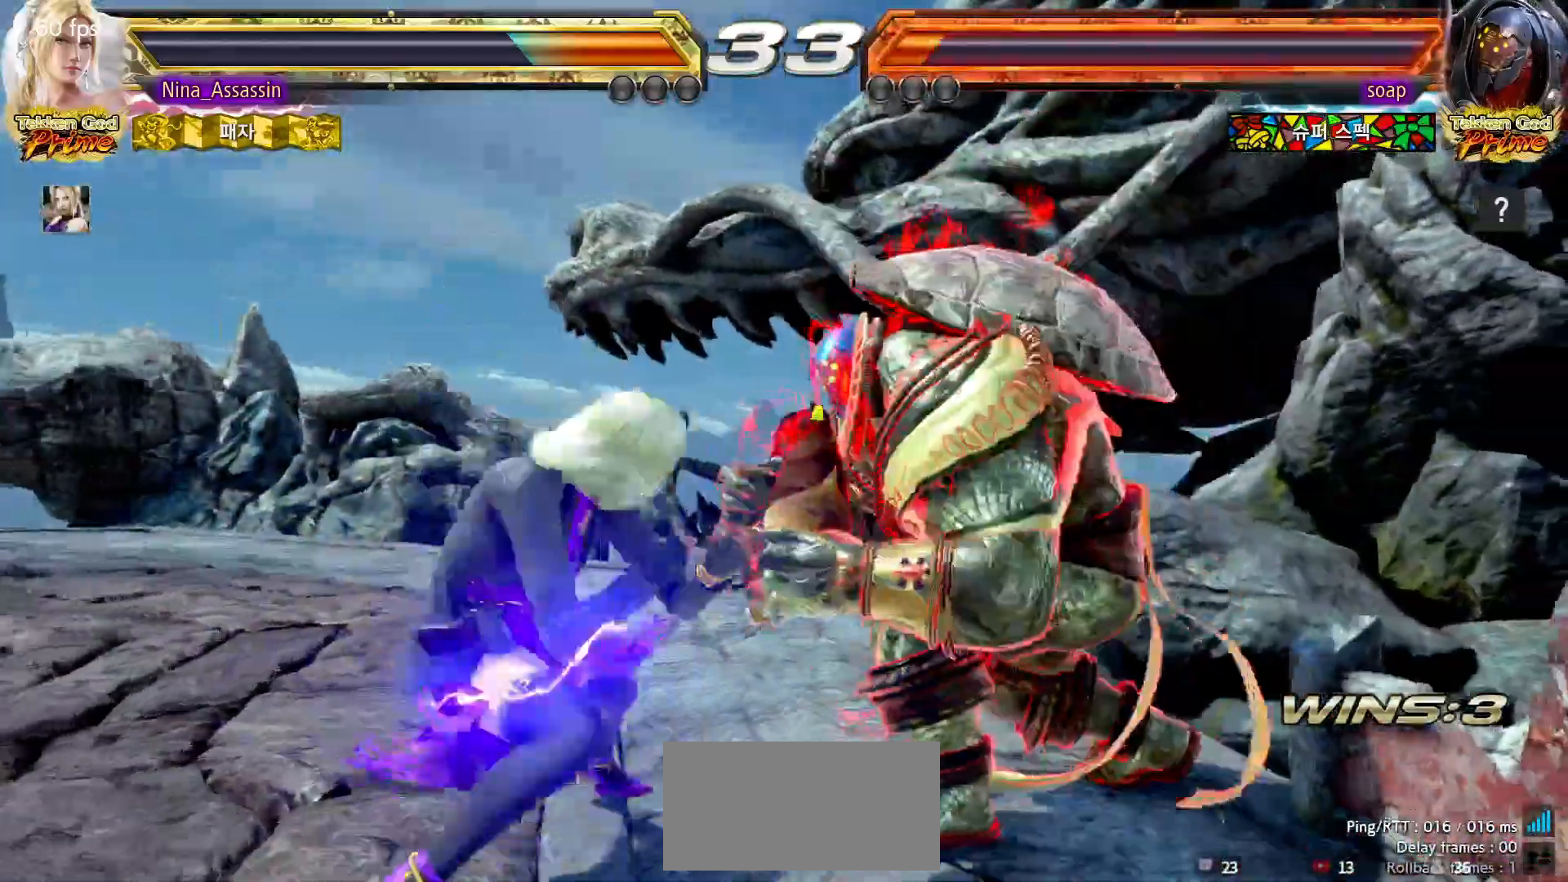
{"dt_ms": 500, "buttons": [], "left_stick": "center", "events": [[50, "SQUARE", "up"], [150, "left_stick", "left"], [333, "left_stick", "up"], [383, "left_stick", "center"]]}